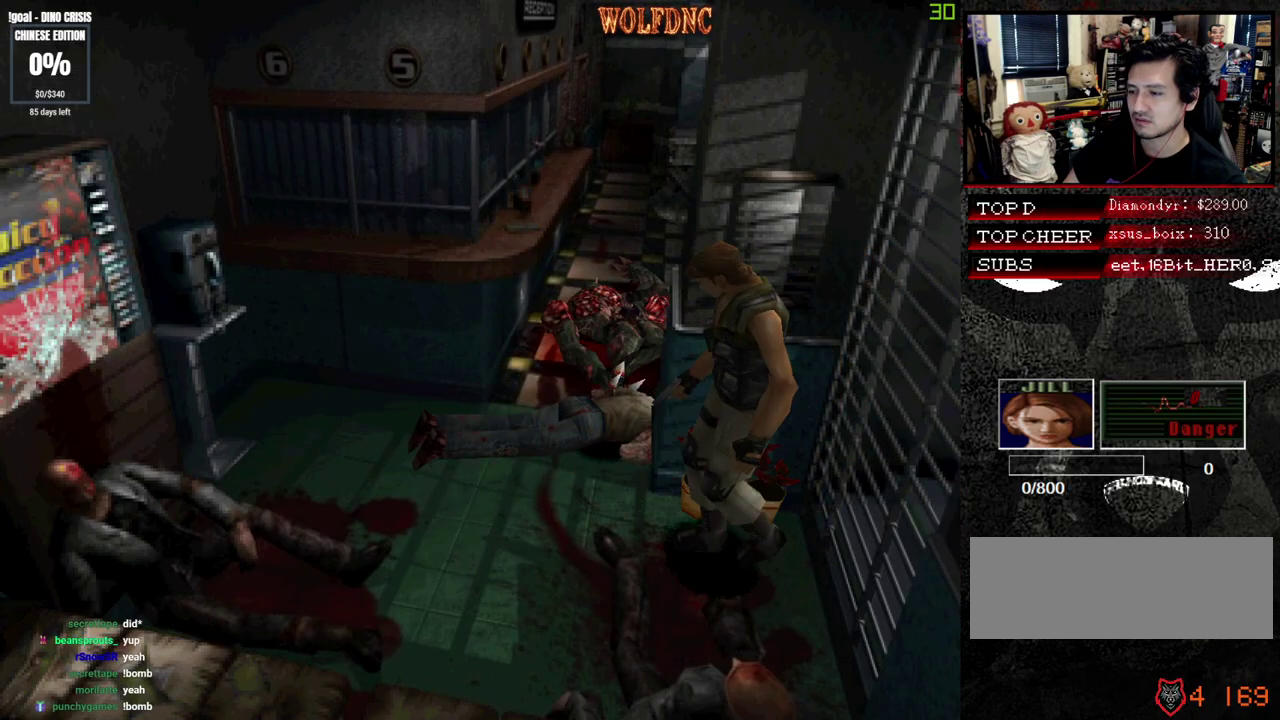
Gameplay with a controller (PlayStation layout); each line is a JSON object with the inputs held at the frame after it. "events" lists button and stick changes between this image and that frame as [ms after this image, input, new state], when the widget could be followed in between. Not read: L3 R3.
{"buttons": ["SQUARE", "DPAD_UP"], "events": [[217, "DPAD_UP", "up"], [217, "SQUARE", "up"], [400, "DPAD_UP", "down"], [400, "SQUARE", "down"], [500, "DPAD_RIGHT", "up"]]}
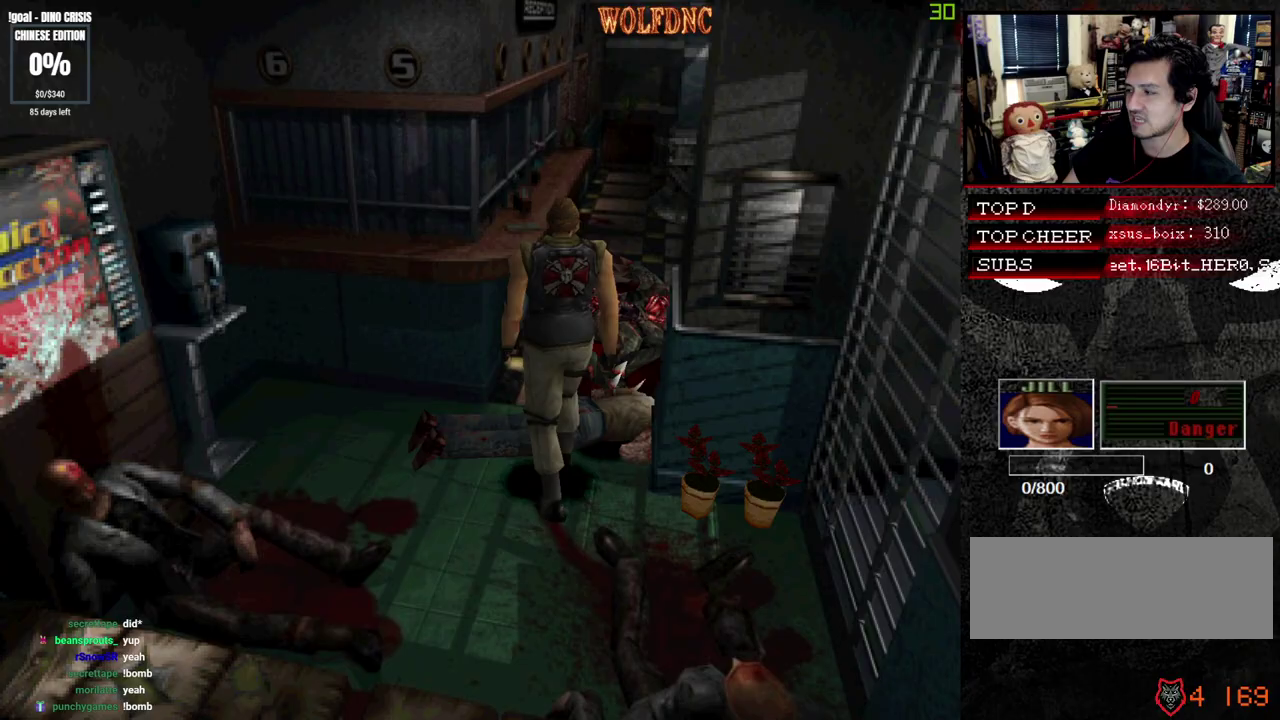
{"buttons": ["SQUARE", "DPAD_UP", "DPAD_RIGHT"], "events": [[133, "DPAD_RIGHT", "down"]]}
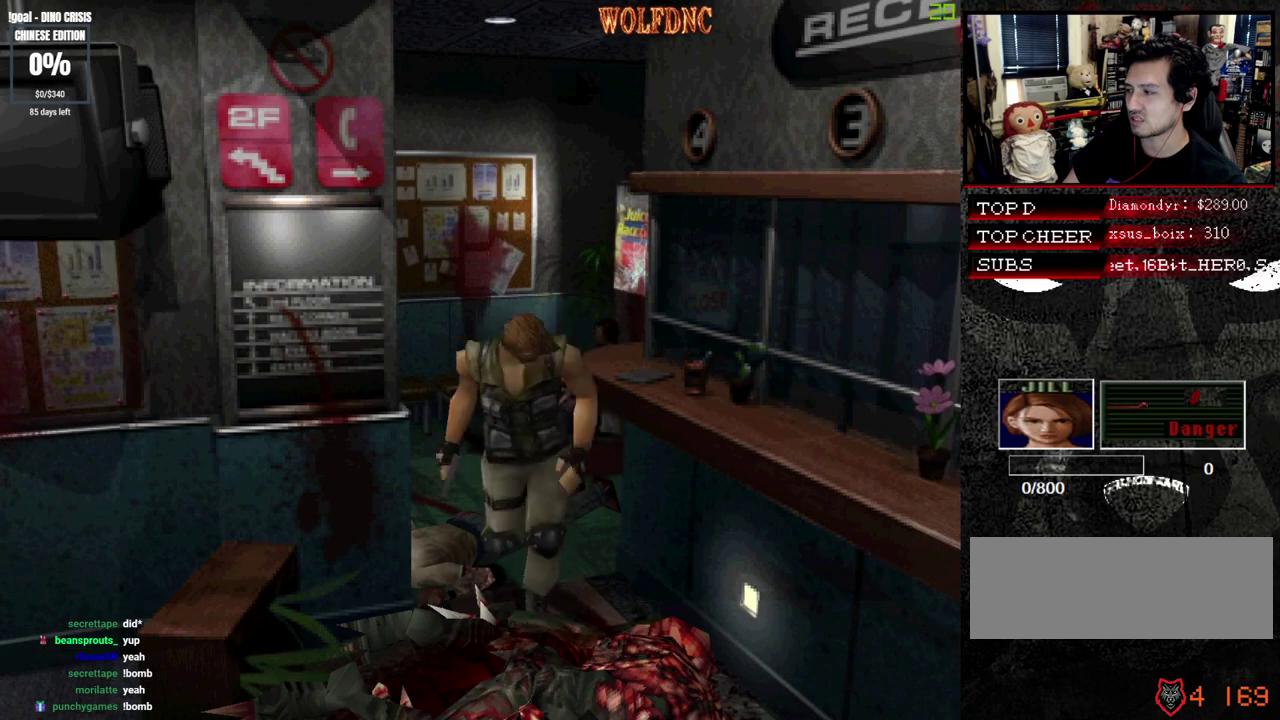
{"buttons": [], "events": [[67, "DPAD_RIGHT", "up"], [250, "DPAD_LEFT", "down"], [383, "DPAD_LEFT", "up"], [433, "DPAD_UP", "up"], [483, "SQUARE", "up"]]}
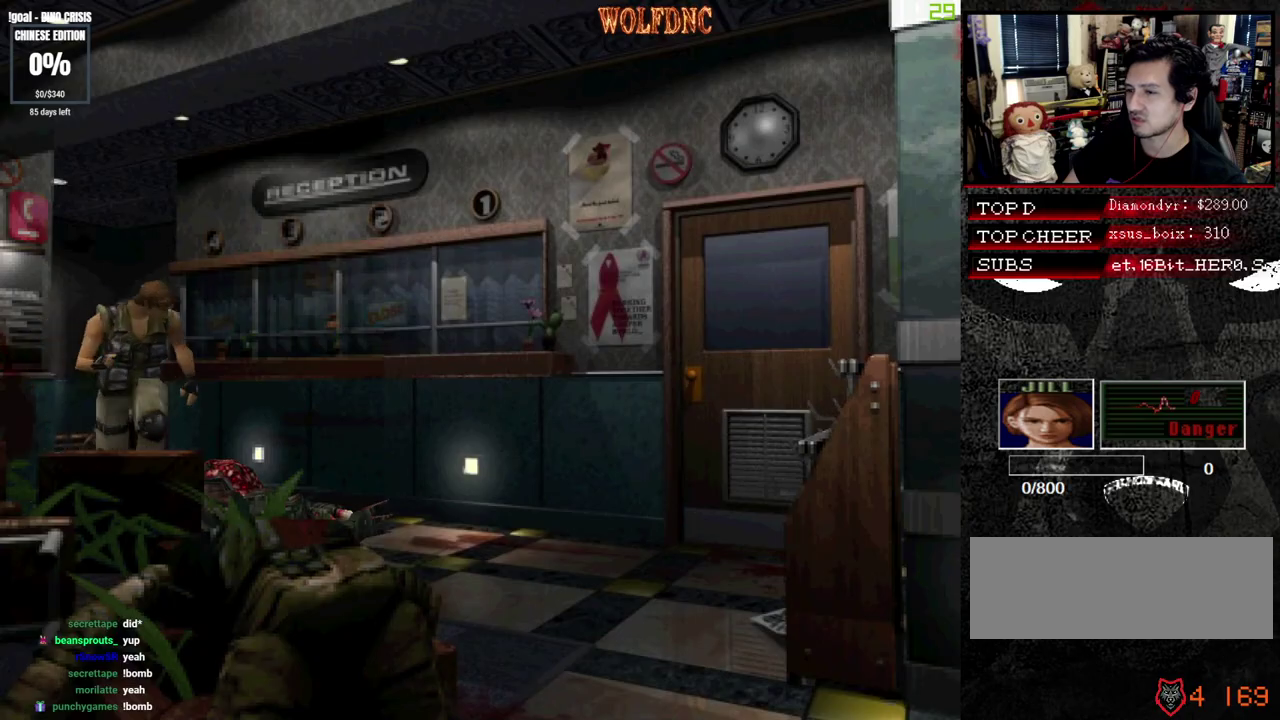
{"buttons": ["SQUARE", "DPAD_UP", "DPAD_RIGHT"], "events": [[67, "DPAD_LEFT", "down"], [217, "SQUARE", "down"], [267, "DPAD_UP", "down"], [317, "DPAD_LEFT", "up"], [400, "DPAD_RIGHT", "down"]]}
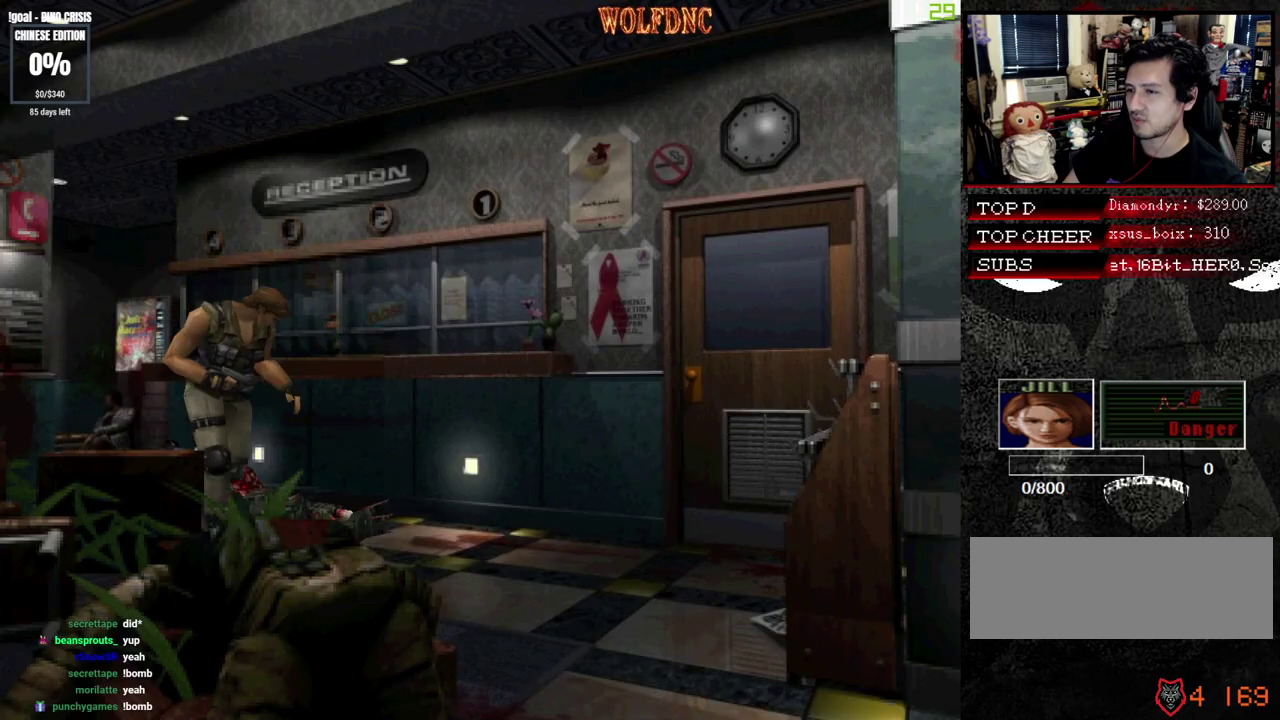
{"buttons": ["SQUARE", "DPAD_UP"], "events": [[50, "DPAD_RIGHT", "up"], [267, "DPAD_RIGHT", "down"], [467, "DPAD_RIGHT", "up"]]}
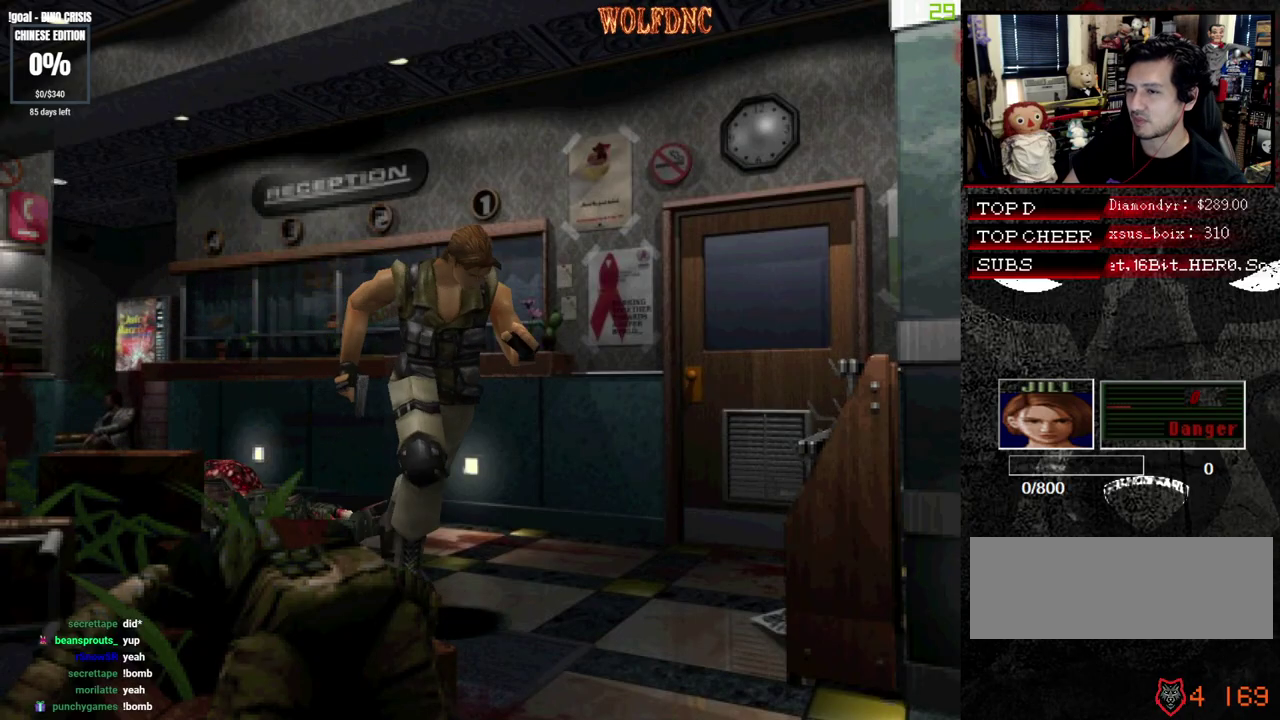
{"buttons": ["SQUARE", "DPAD_UP"], "events": [[50, "DPAD_RIGHT", "down"], [333, "DPAD_RIGHT", "up"]]}
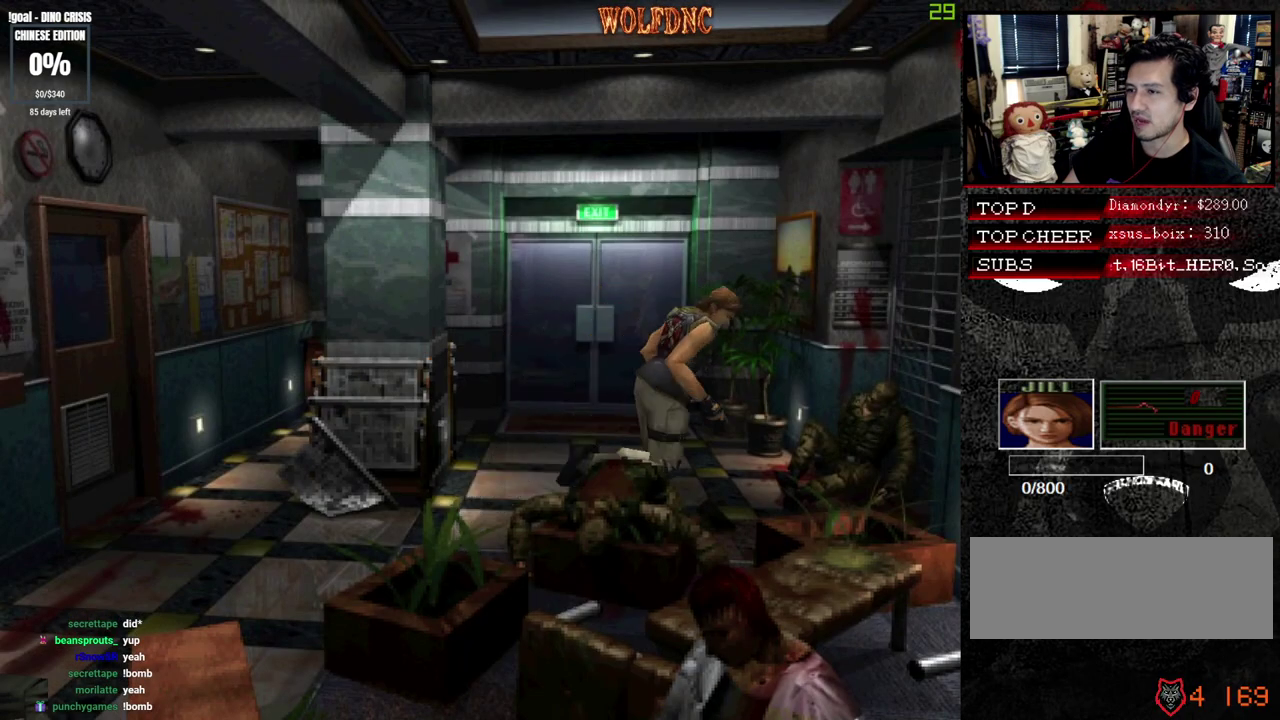
{"buttons": ["SQUARE", "DPAD_UP", "DPAD_LEFT"], "events": [[117, "DPAD_UP", "up"], [117, "SQUARE", "up"], [317, "DPAD_RIGHT", "down"], [400, "DPAD_UP", "down"], [450, "DPAD_RIGHT", "up"], [450, "SQUARE", "down"], [500, "DPAD_LEFT", "down"]]}
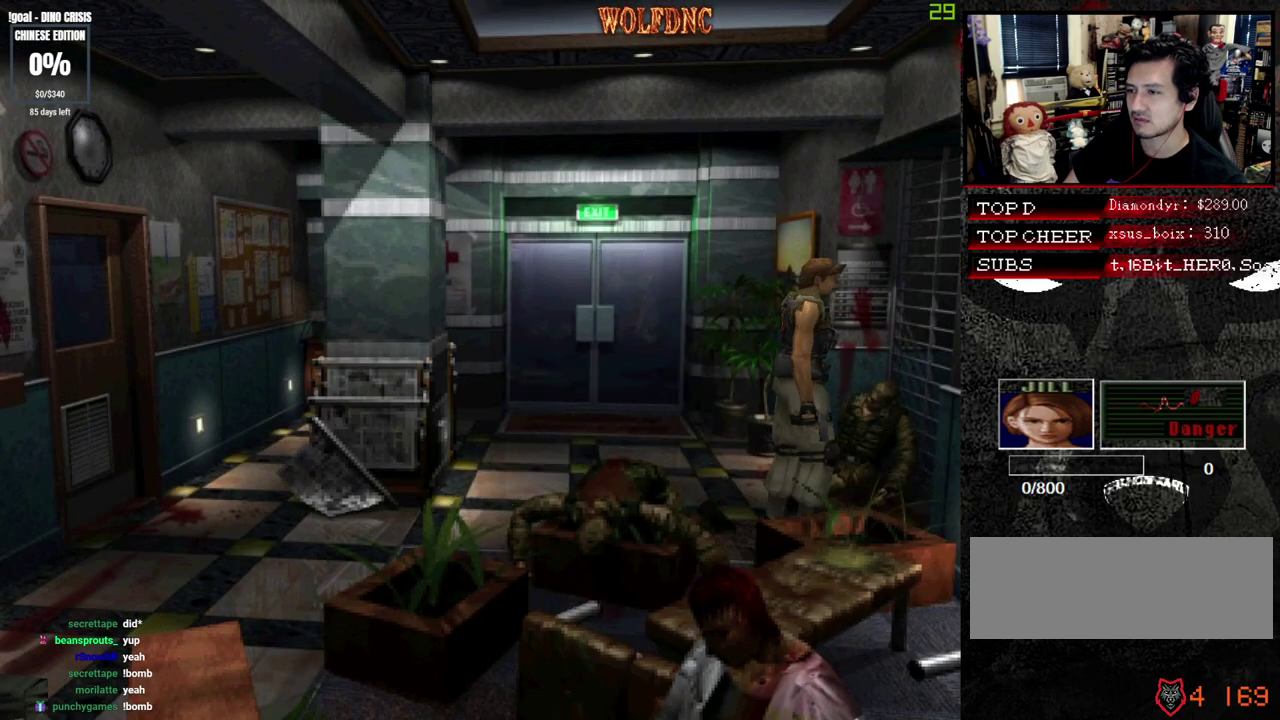
{"buttons": ["SQUARE", "DPAD_UP", "DPAD_LEFT"], "events": []}
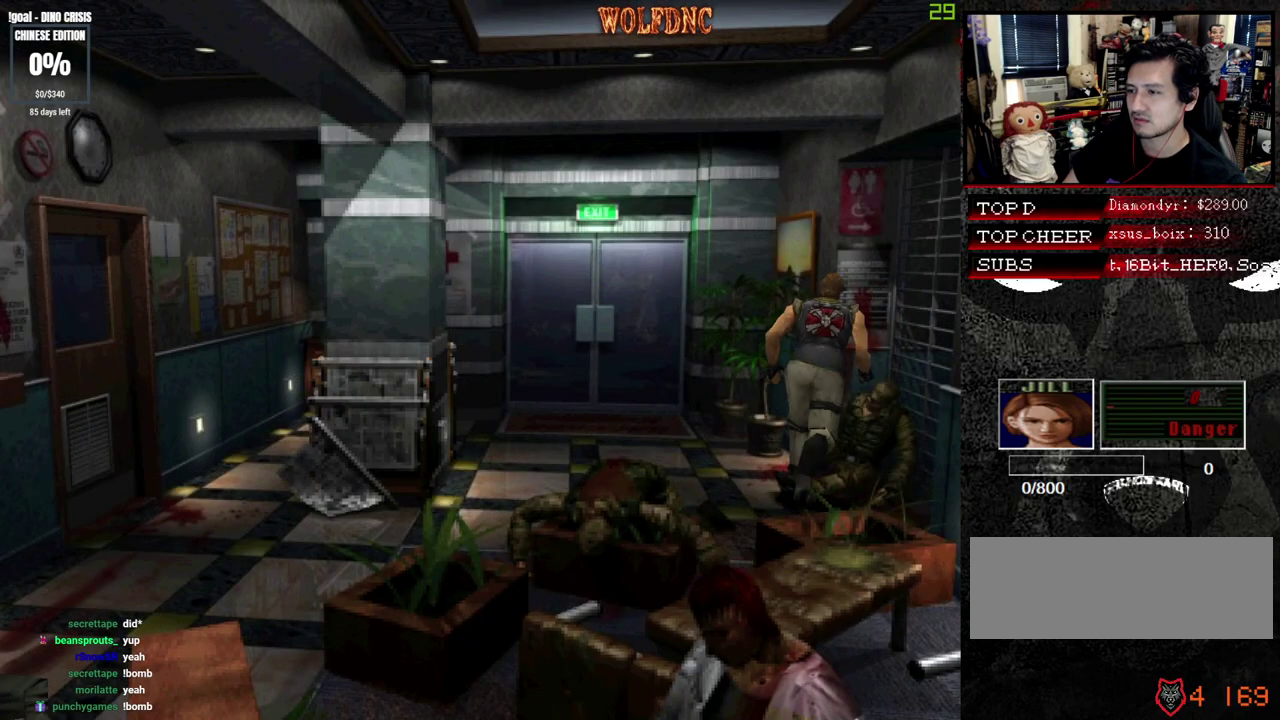
{"buttons": ["SQUARE", "DPAD_UP"], "events": [[283, "DPAD_LEFT", "up"]]}
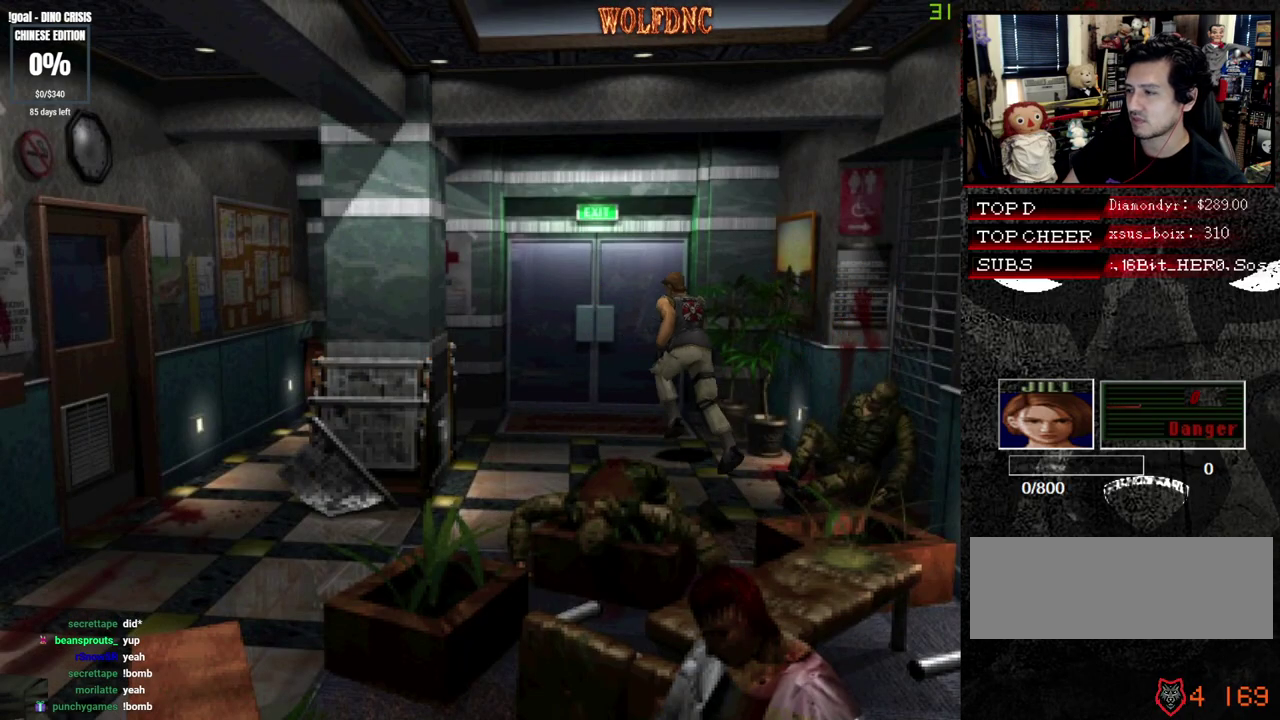
{"buttons": ["SQUARE", "DPAD_UP"], "events": [[167, "DPAD_RIGHT", "down"], [300, "DPAD_RIGHT", "up"]]}
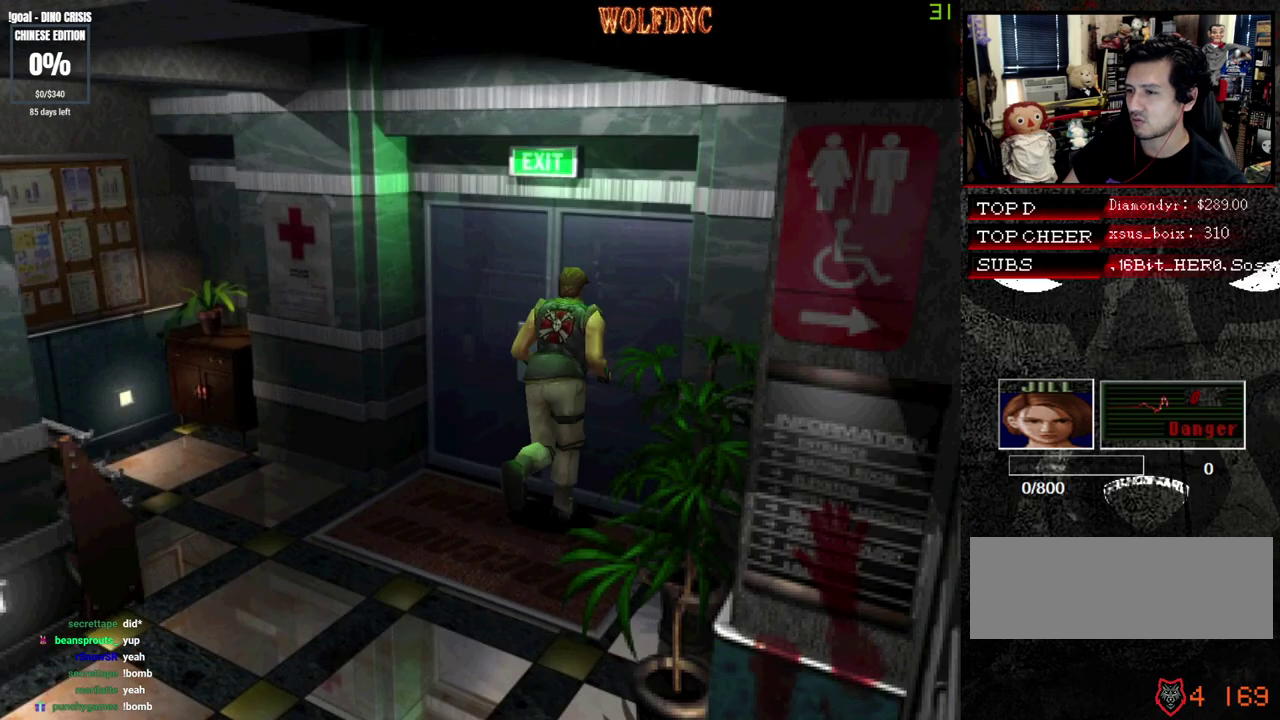
{"buttons": ["SQUARE", "DPAD_DOWN"], "events": [[83, "DPAD_UP", "up"], [83, "SQUARE", "up"], [317, "DPAD_DOWN", "down"], [367, "SQUARE", "down"]]}
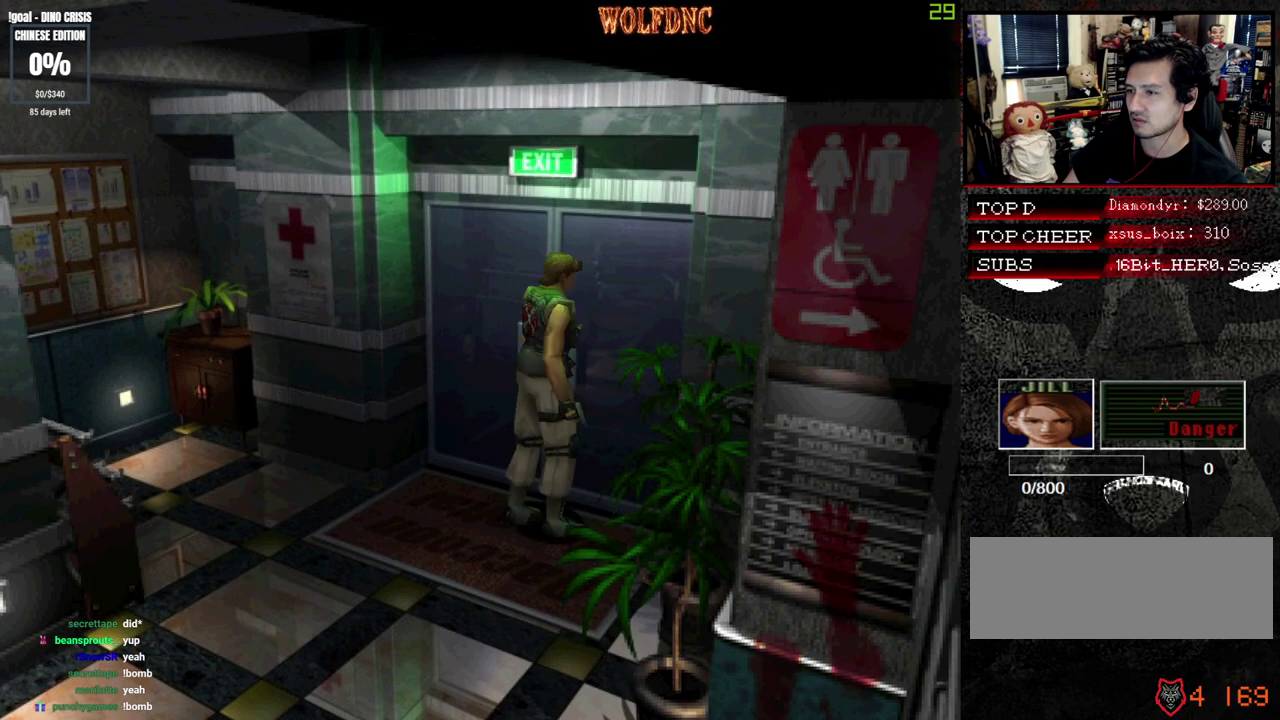
{"buttons": ["SQUARE"], "events": [[17, "DPAD_DOWN", "up"], [17, "SQUARE", "up"], [333, "DPAD_DOWN", "down"], [383, "SQUARE", "down"], [483, "DPAD_DOWN", "up"]]}
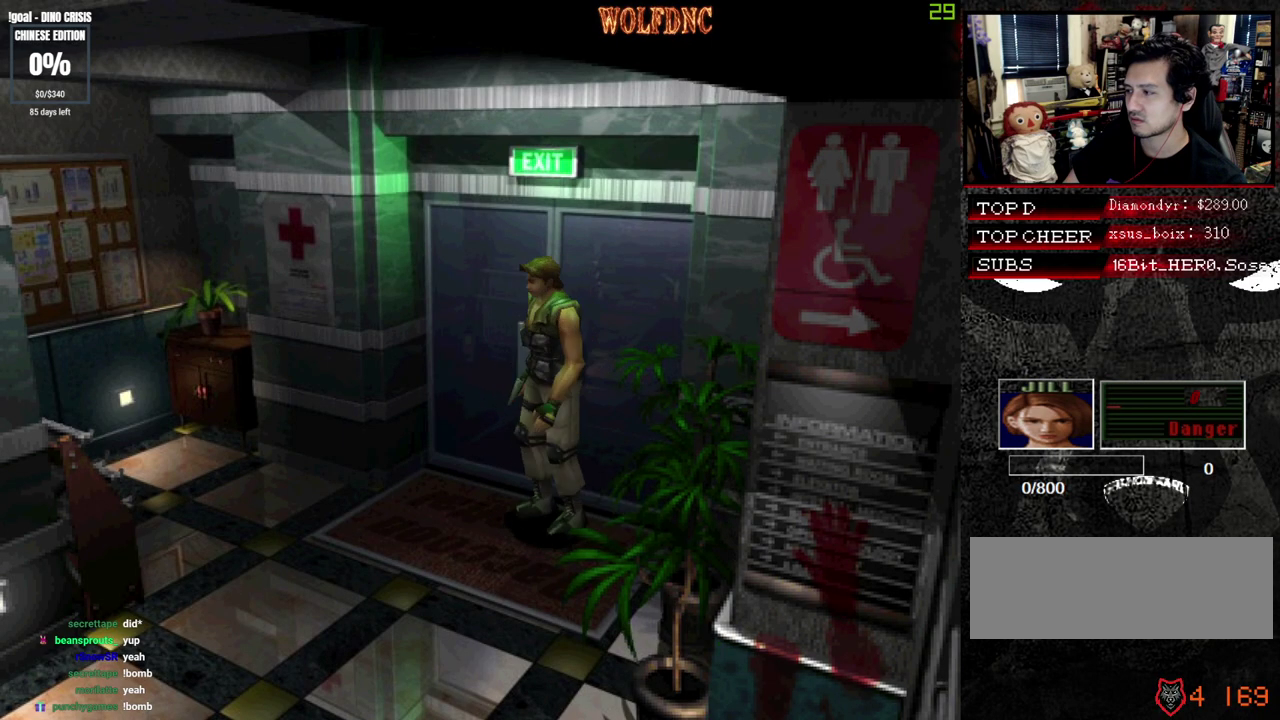
{"buttons": [], "events": [[33, "SQUARE", "up"], [217, "DPAD_UP", "down"], [300, "CROSS", "down"], [350, "DPAD_UP", "up"], [450, "CROSS", "up"]]}
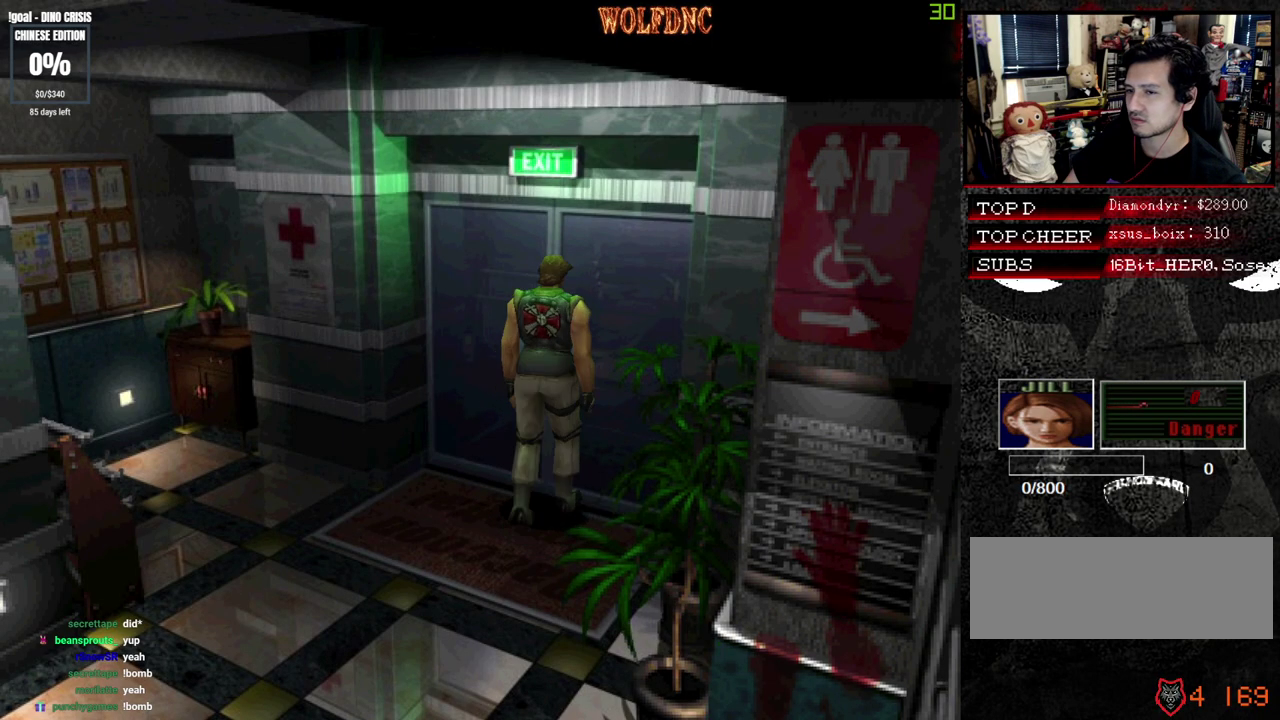
{"buttons": [], "events": []}
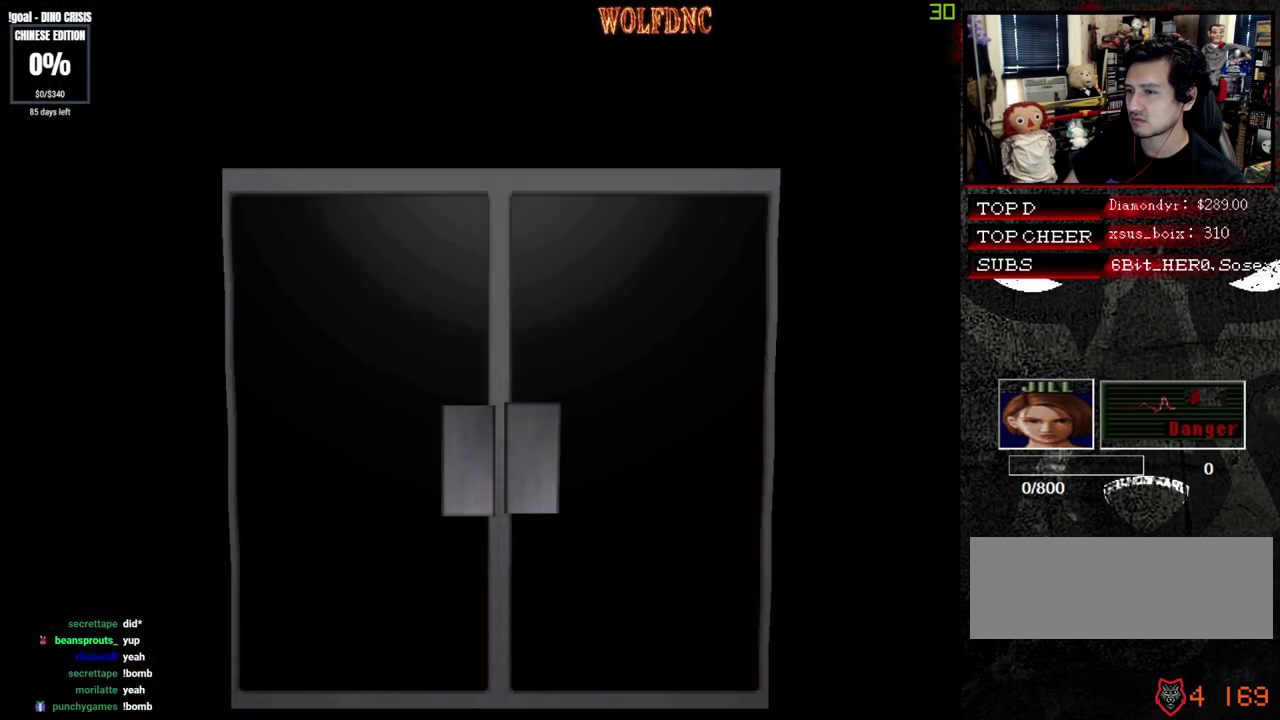
{"buttons": [], "events": []}
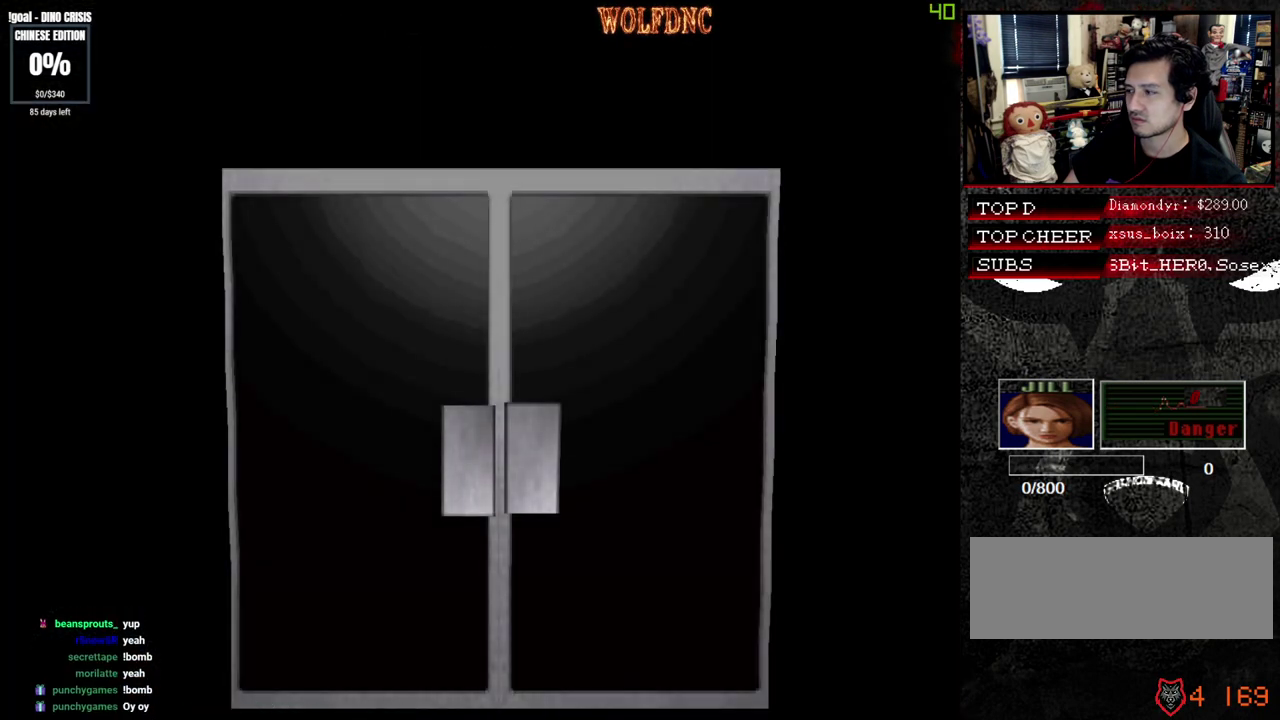
{"buttons": ["SELECT"], "events": [[450, "SELECT", "down"]]}
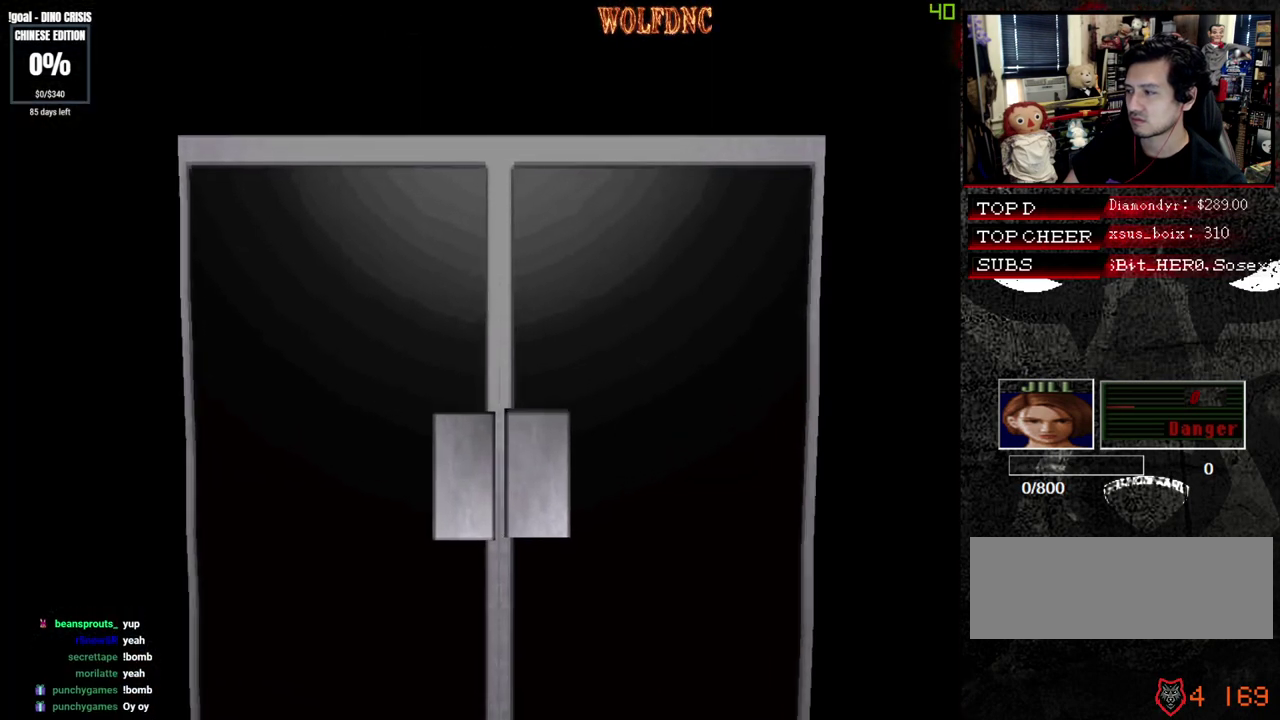
{"buttons": ["CROSS"], "events": [[83, "SELECT", "up"], [233, "DPAD_DOWN", "down"], [317, "SQUARE", "down"], [367, "DPAD_DOWN", "up"], [417, "CROSS", "down"], [467, "SQUARE", "up"]]}
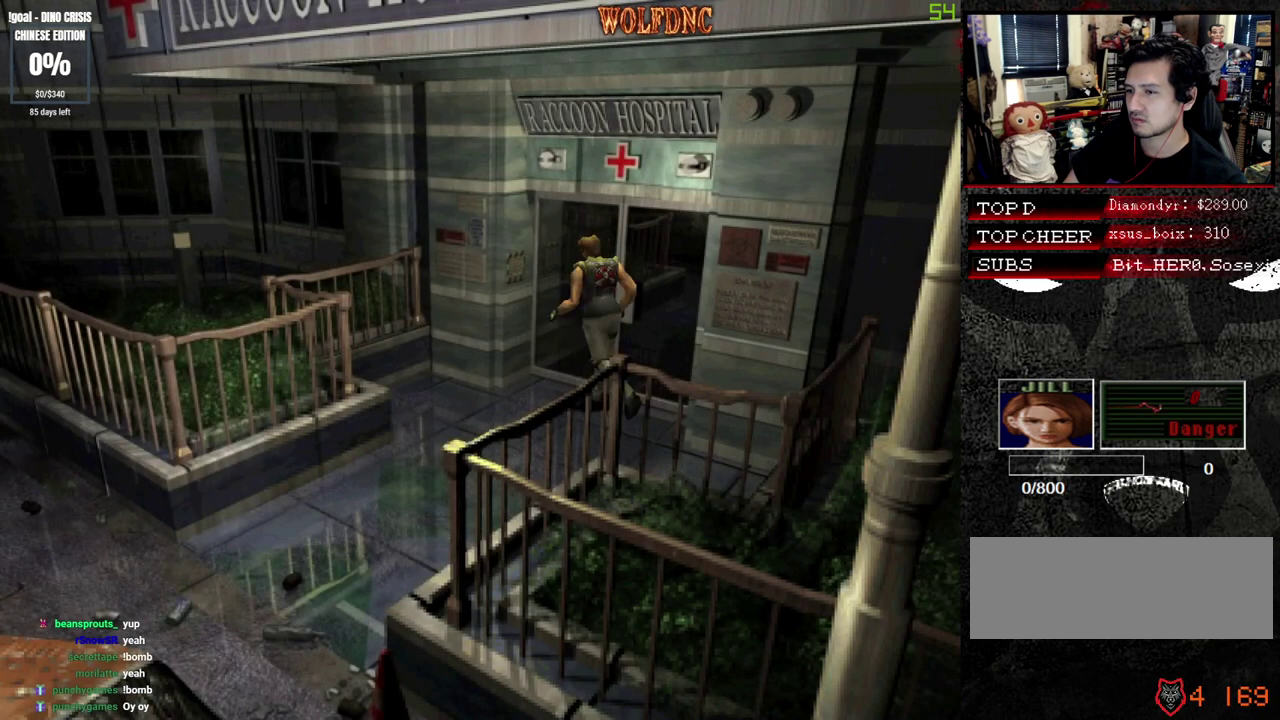
{"buttons": [], "events": [[17, "CROSS", "up"], [17, "DPAD_UP", "down"], [100, "CROSS", "down"], [200, "CROSS", "up"], [250, "CROSS", "down"], [283, "DPAD_UP", "up"], [333, "CROSS", "up"]]}
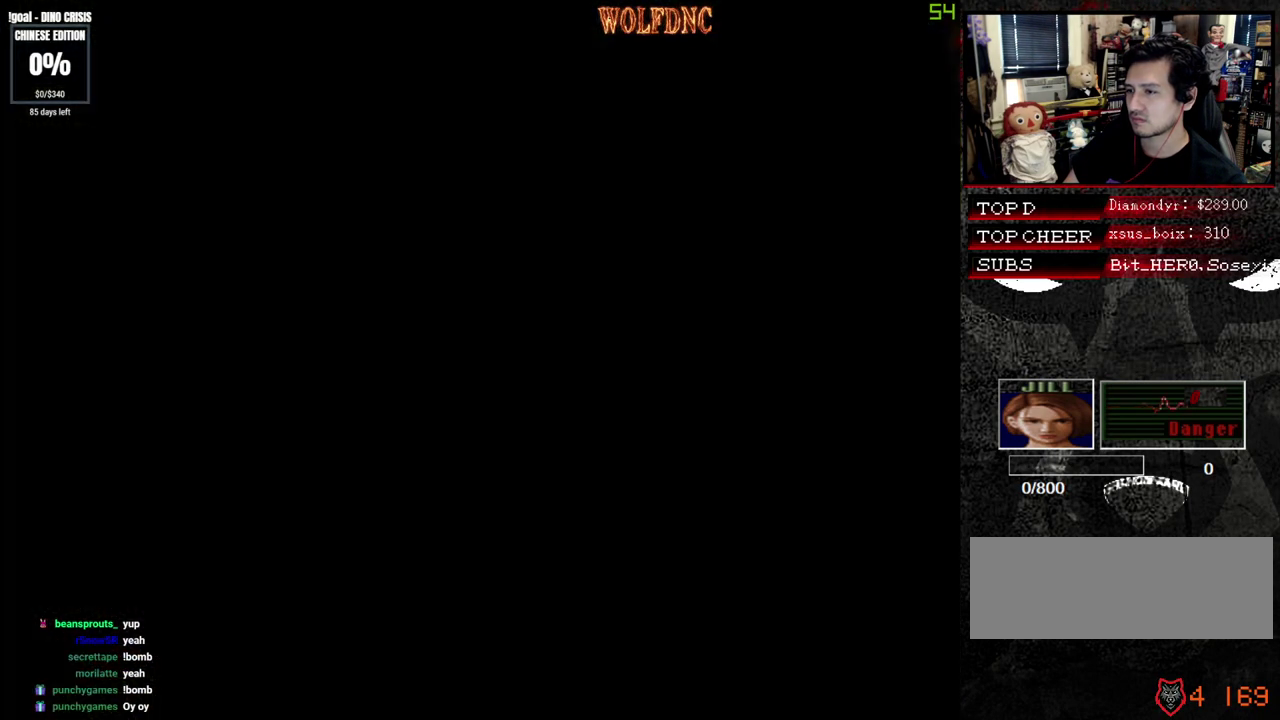
{"buttons": [], "events": []}
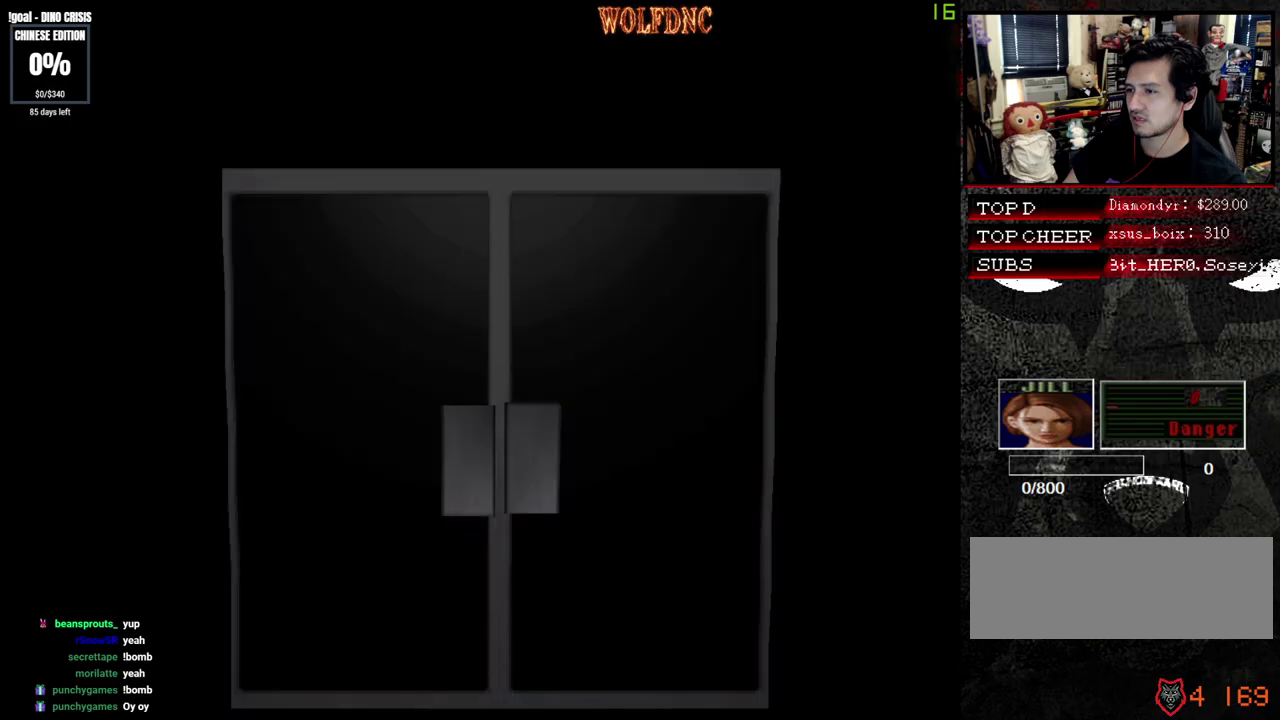
{"buttons": [], "events": []}
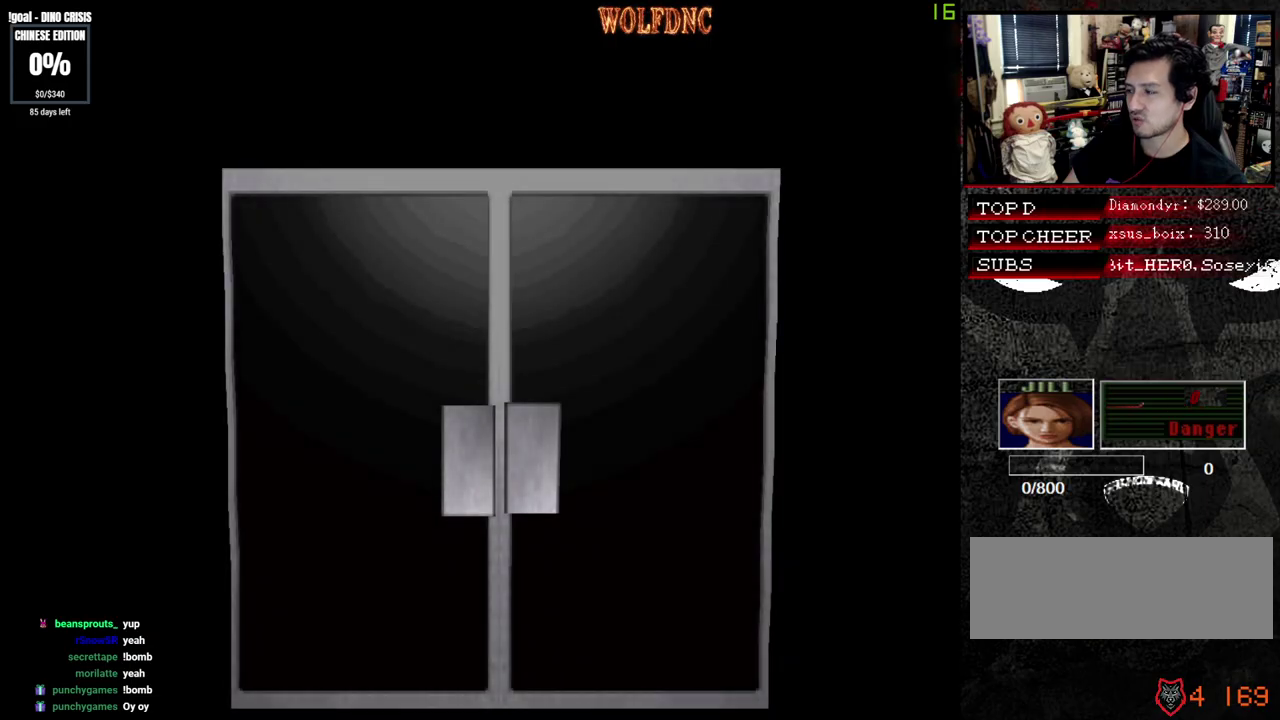
{"buttons": [], "events": []}
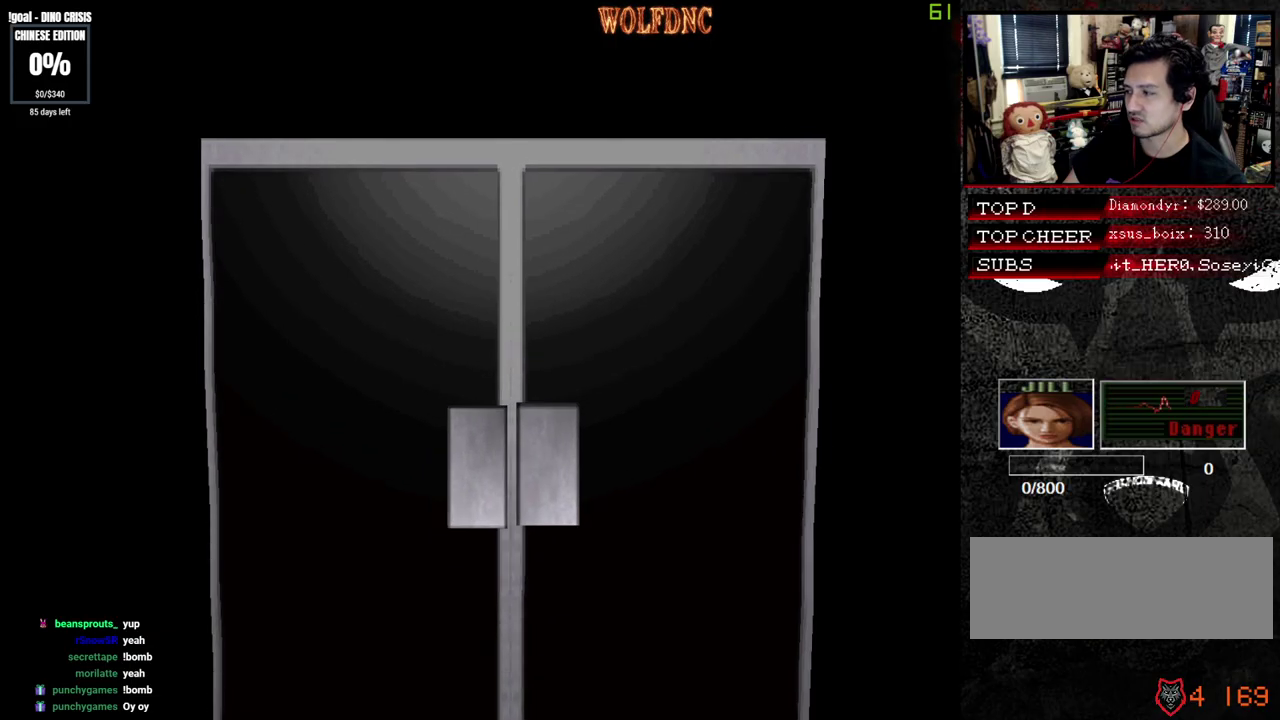
{"buttons": [], "events": [[167, "SELECT", "down"], [267, "SELECT", "up"]]}
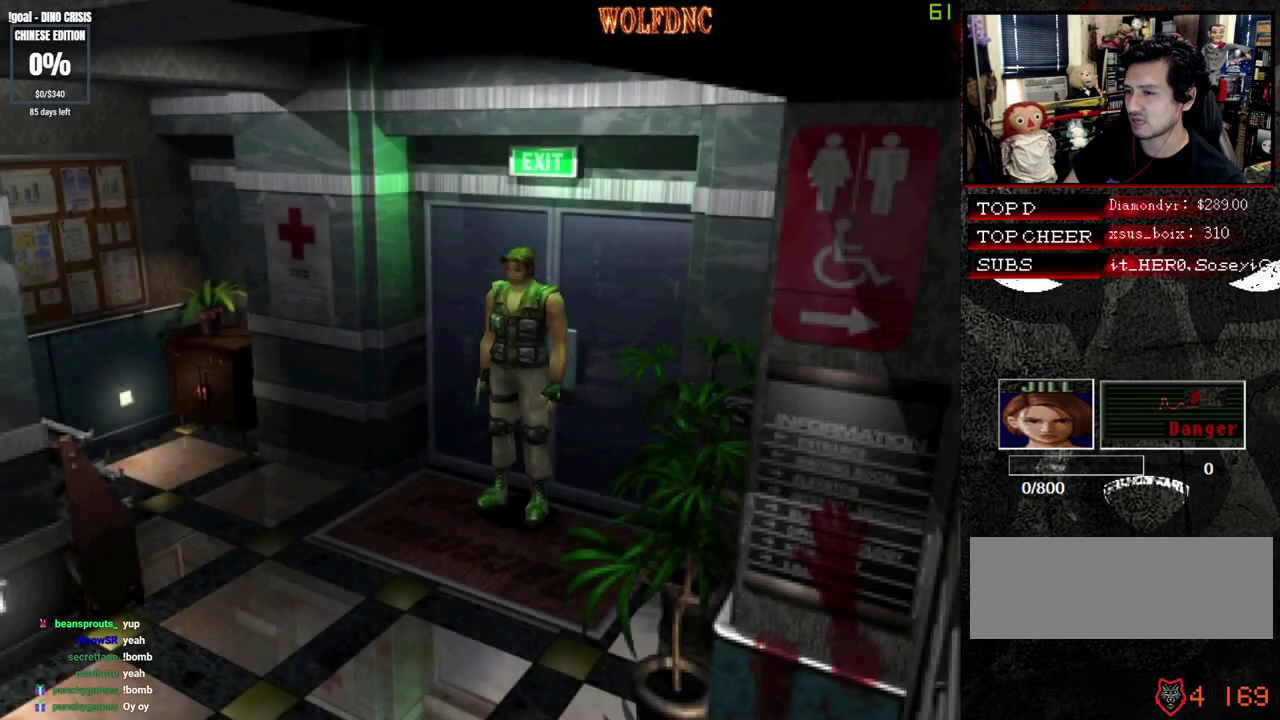
{"buttons": ["SQUARE", "DPAD_UP"], "events": [[83, "DPAD_UP", "down"], [133, "SQUARE", "down"]]}
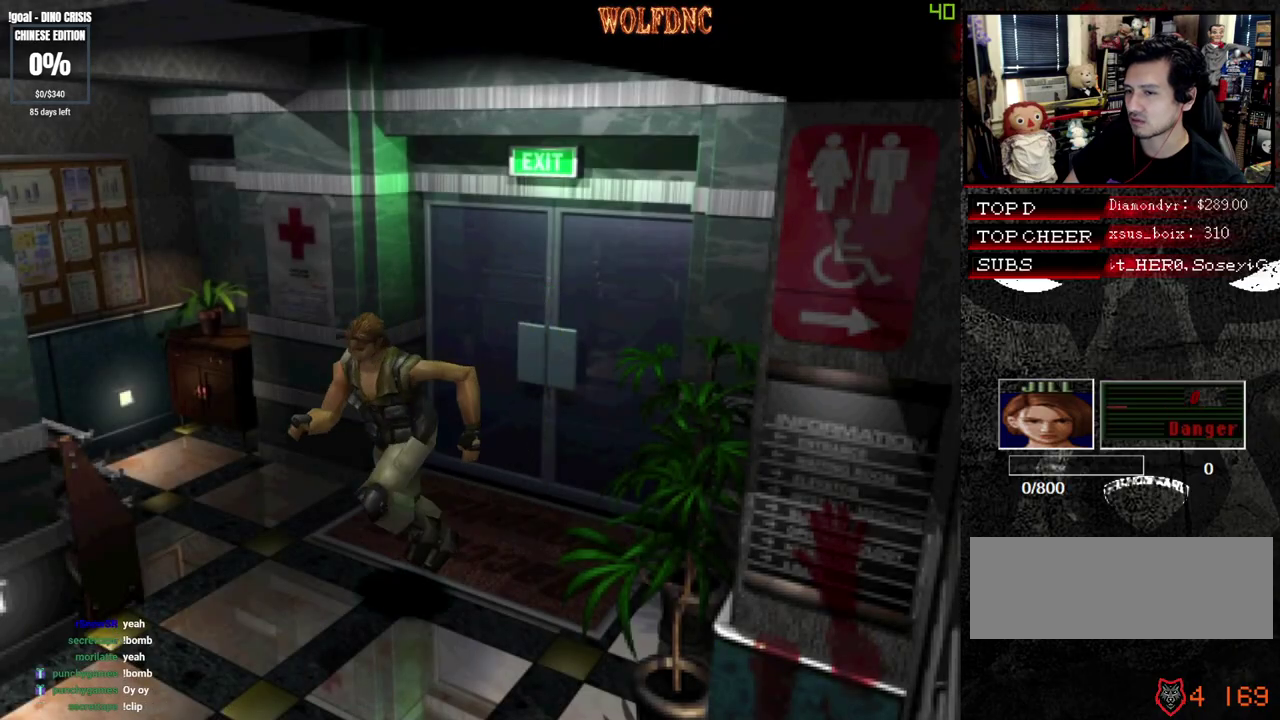
{"buttons": ["SQUARE", "DPAD_UP"], "events": [[17, "DPAD_LEFT", "down"], [100, "DPAD_LEFT", "up"]]}
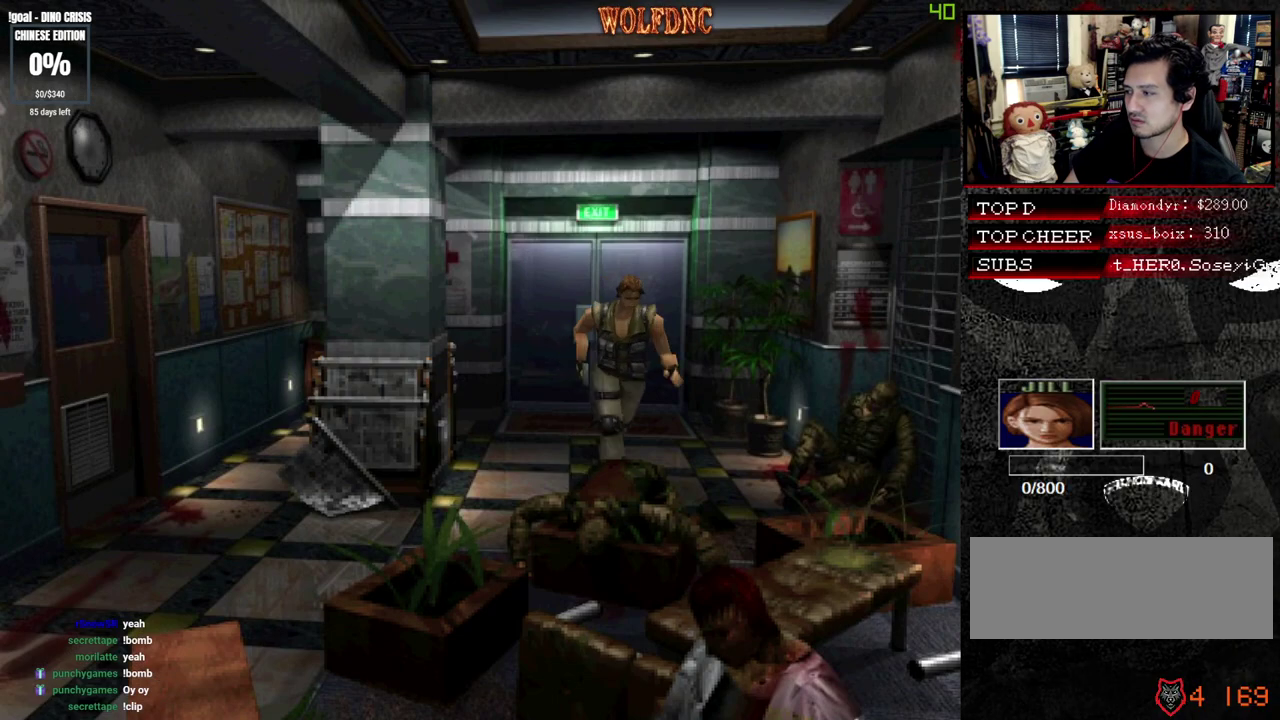
{"buttons": ["SQUARE", "DPAD_UP", "DPAD_RIGHT"], "events": [[33, "DPAD_UP", "up"], [67, "SQUARE", "up"], [267, "DPAD_UP", "down"], [267, "SQUARE", "down"], [350, "DPAD_RIGHT", "down"], [400, "SQUARE", "up"], [500, "SQUARE", "down"]]}